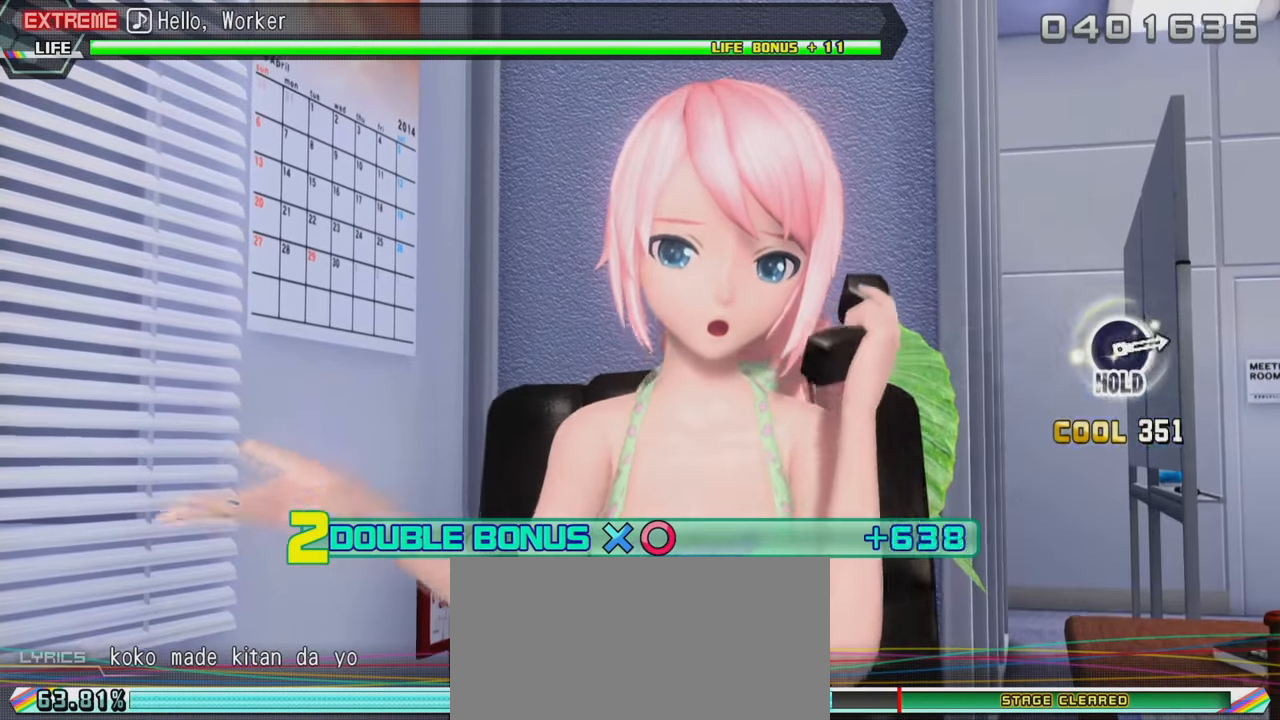
Gameplay with a controller (PlayStation layout); each line is a JSON object with the inputs held at the frame after it. "events" lists button and stick changes between this image and that frame as [ms after this image, input, new state], when the widget could be followed in between. Not read: L3 R3.
{"buttons": ["R2"], "left_stick": "center", "right_stick": "center", "events": []}
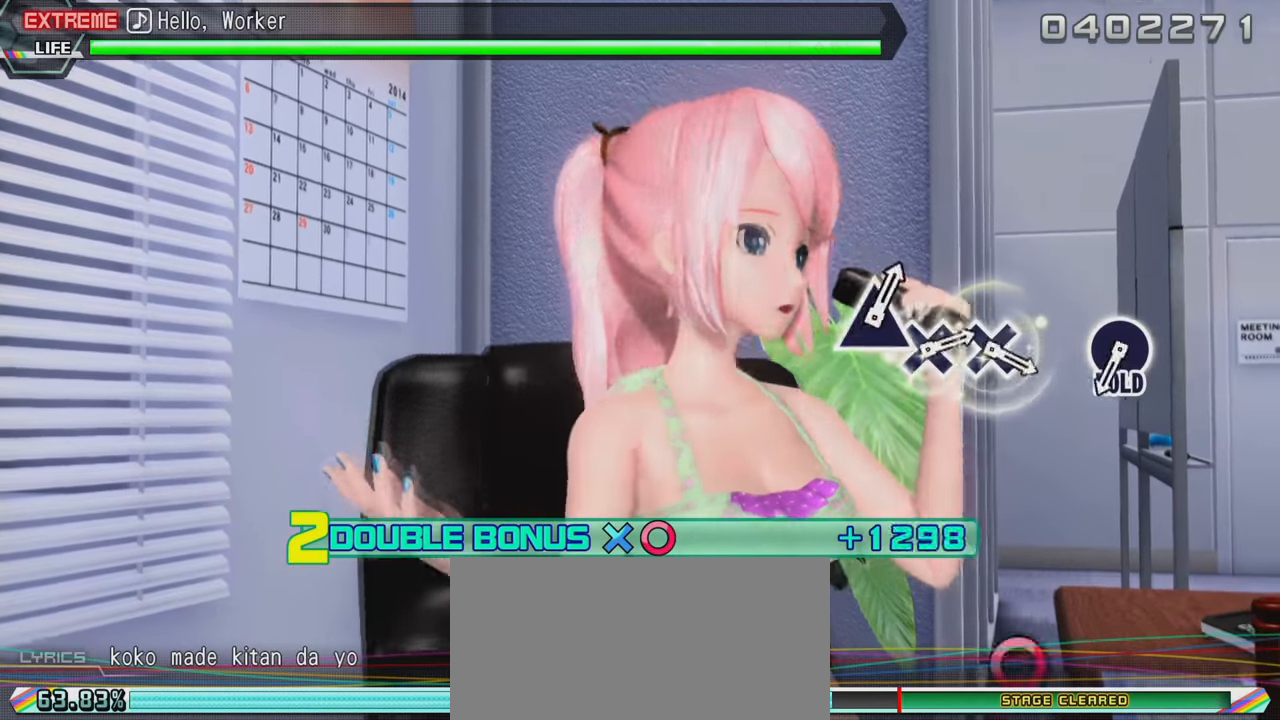
{"buttons": ["R2"], "left_stick": "center", "right_stick": "center", "events": []}
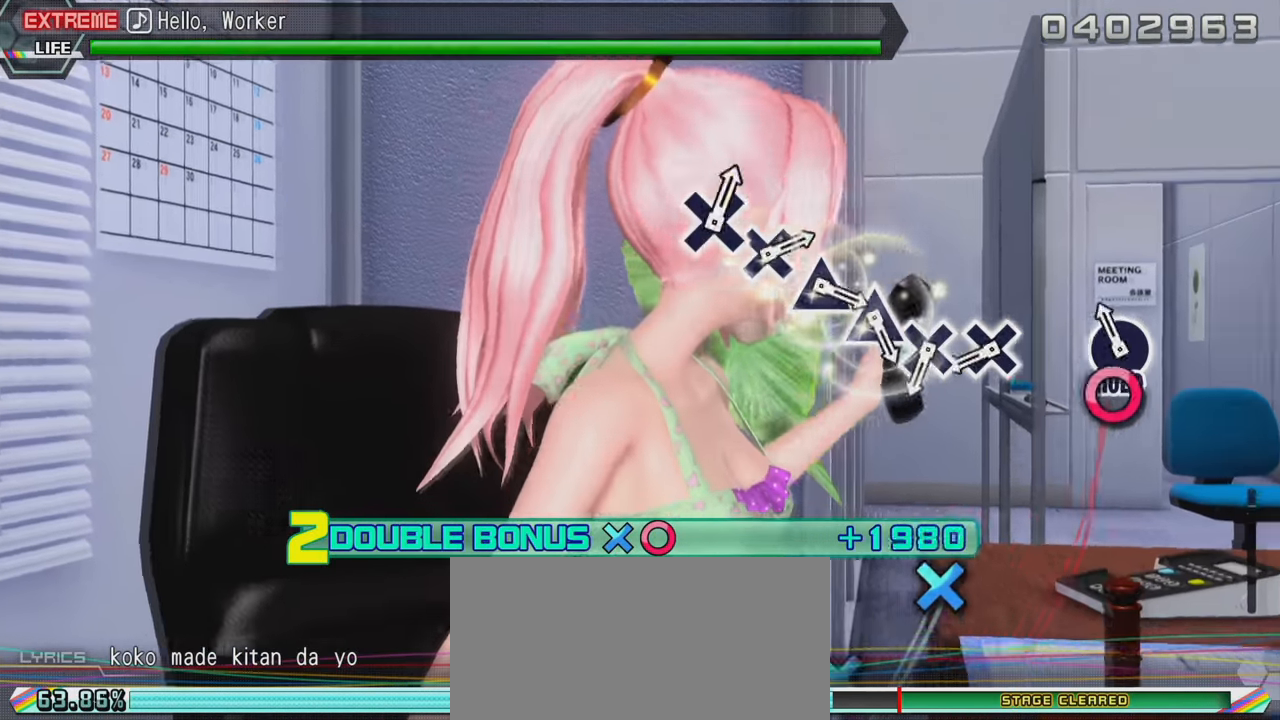
{"buttons": ["CROSS", "L2"], "left_stick": "center", "right_stick": "center", "events": [[83, "CIRCLE", "down"], [183, "L2", "down"], [250, "CIRCLE", "up"], [250, "R2", "up"], [416, "CROSS", "down"]]}
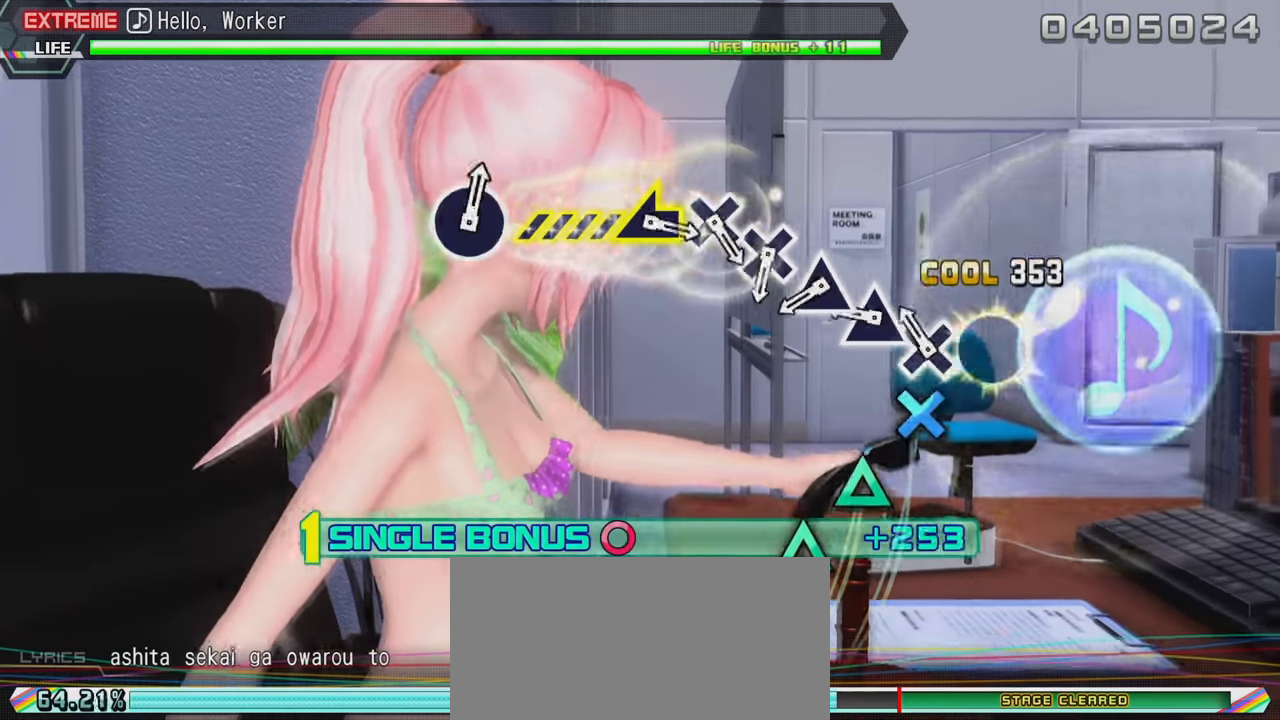
{"buttons": ["TRIANGLE", "L2"], "left_stick": "center", "right_stick": "center", "events": [[50, "CROSS", "up"], [133, "CROSS", "down"], [250, "CROSS", "up"], [316, "TRIANGLE", "down"], [400, "TRIANGLE", "up"], [466, "TRIANGLE", "down"]]}
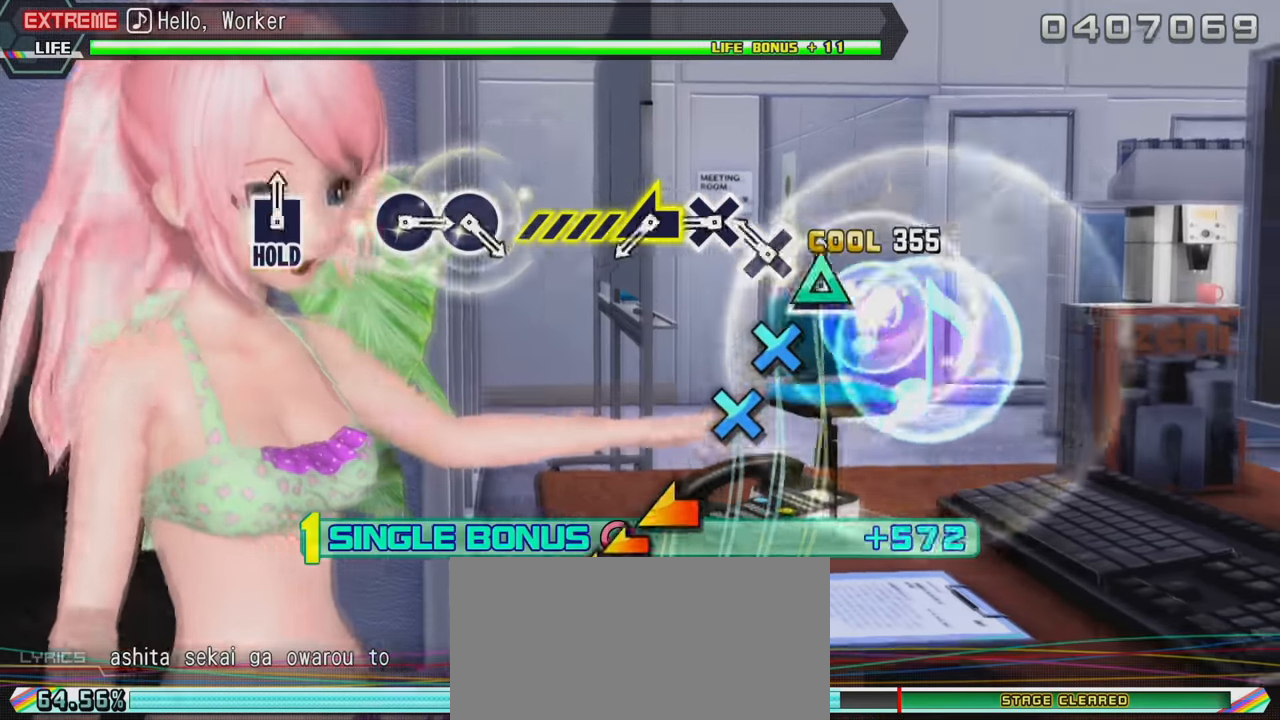
{"buttons": ["L2"], "left_stick": "center", "right_stick": "left", "events": [[50, "TRIANGLE", "up"], [133, "CROSS", "down"], [250, "CROSS", "up"], [333, "CROSS", "down"], [400, "CROSS", "up"], [466, "right_stick", "left"]]}
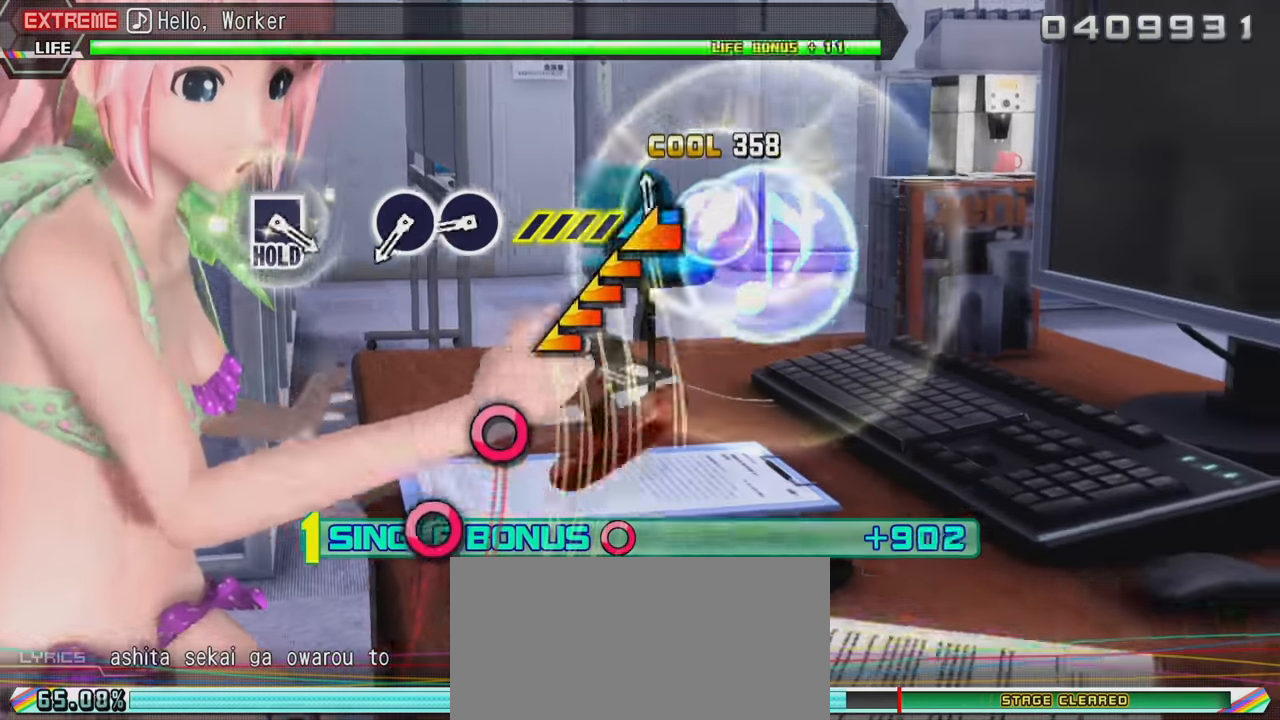
{"buttons": ["L2"], "left_stick": "center", "right_stick": "center", "events": [[100, "right_stick", "up-left"], [250, "right_stick", "center"], [366, "CIRCLE", "down"], [466, "CIRCLE", "up"]]}
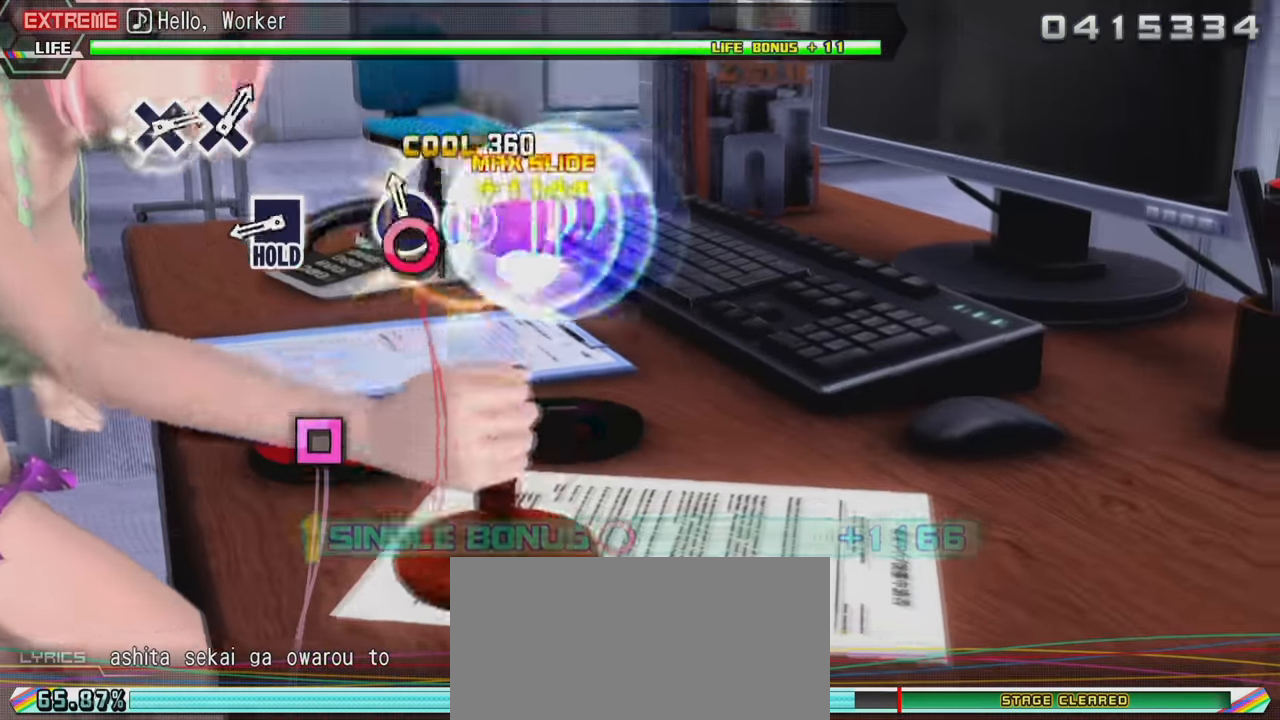
{"buttons": ["SQUARE", "L2"], "left_stick": "center", "right_stick": "center", "events": [[33, "CIRCLE", "down"], [150, "CIRCLE", "up"], [383, "SQUARE", "down"]]}
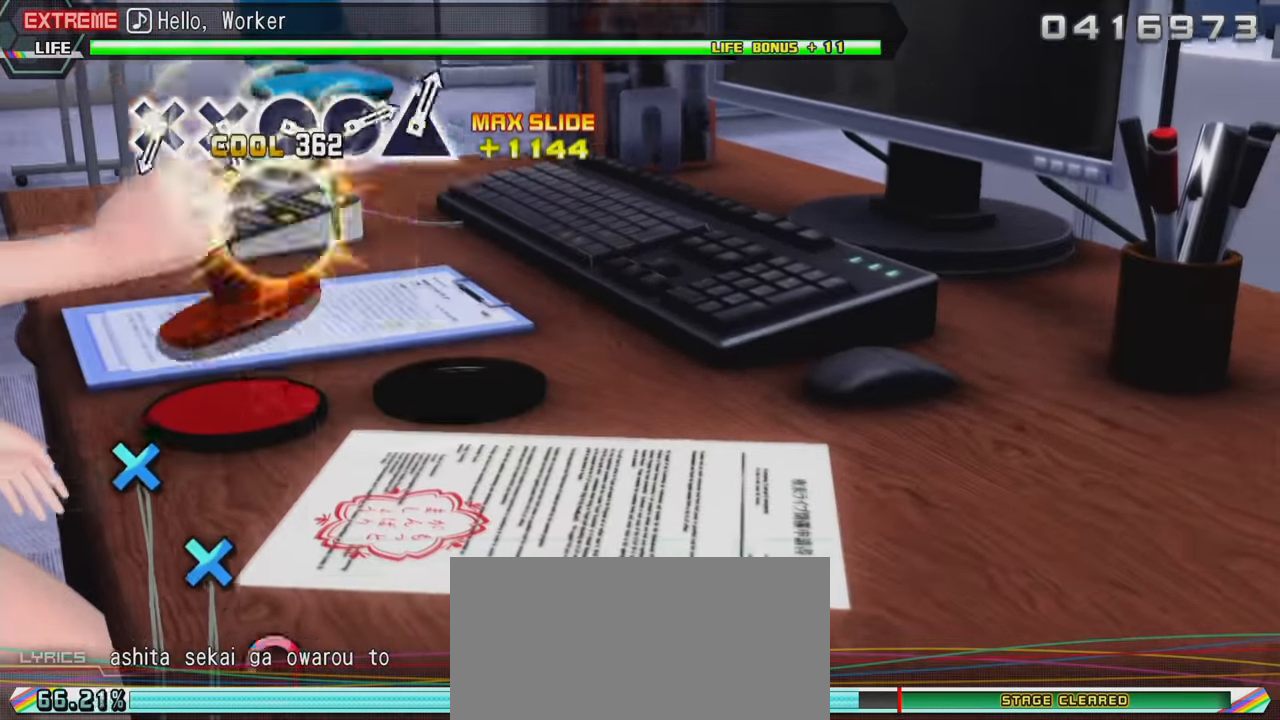
{"buttons": ["R2"], "left_stick": "center", "right_stick": "center", "events": [[200, "R2", "down"], [250, "SQUARE", "up"], [350, "L2", "up"]]}
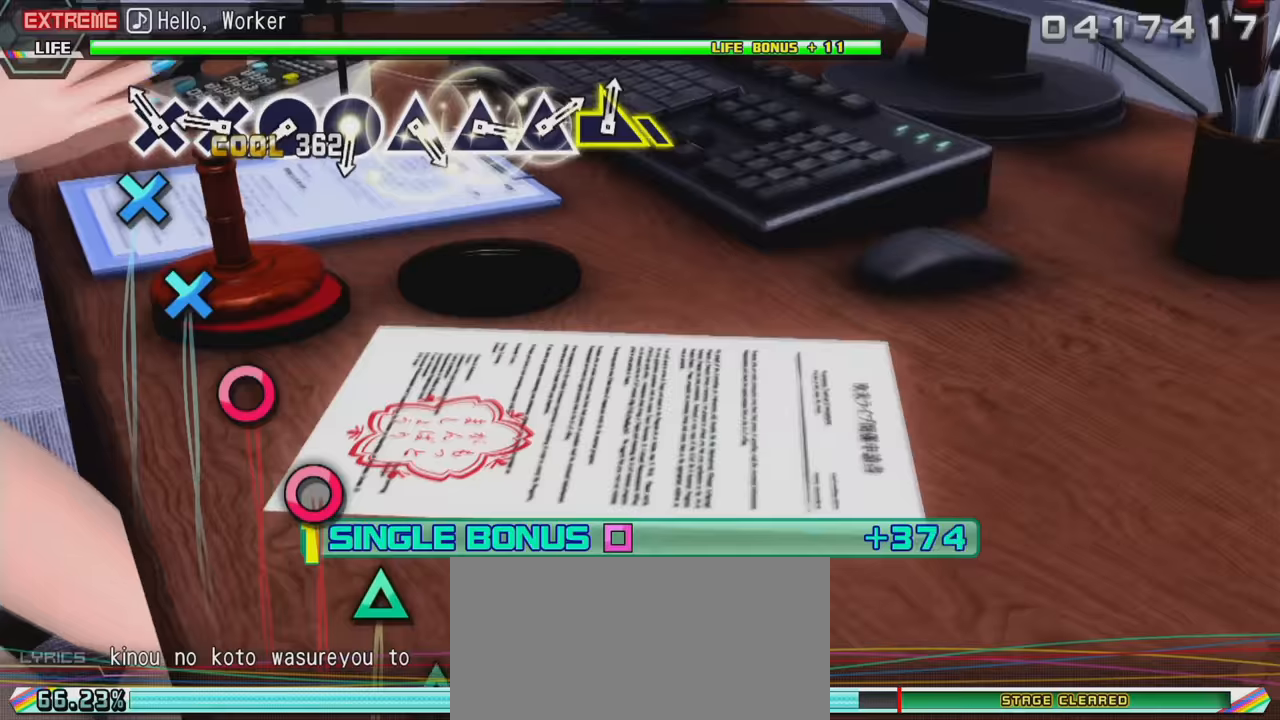
{"buttons": ["CIRCLE", "R2"], "left_stick": "center", "right_stick": "center", "events": [[100, "CROSS", "down"], [200, "CROSS", "up"], [283, "CROSS", "down"], [400, "CROSS", "up"], [467, "CIRCLE", "down"]]}
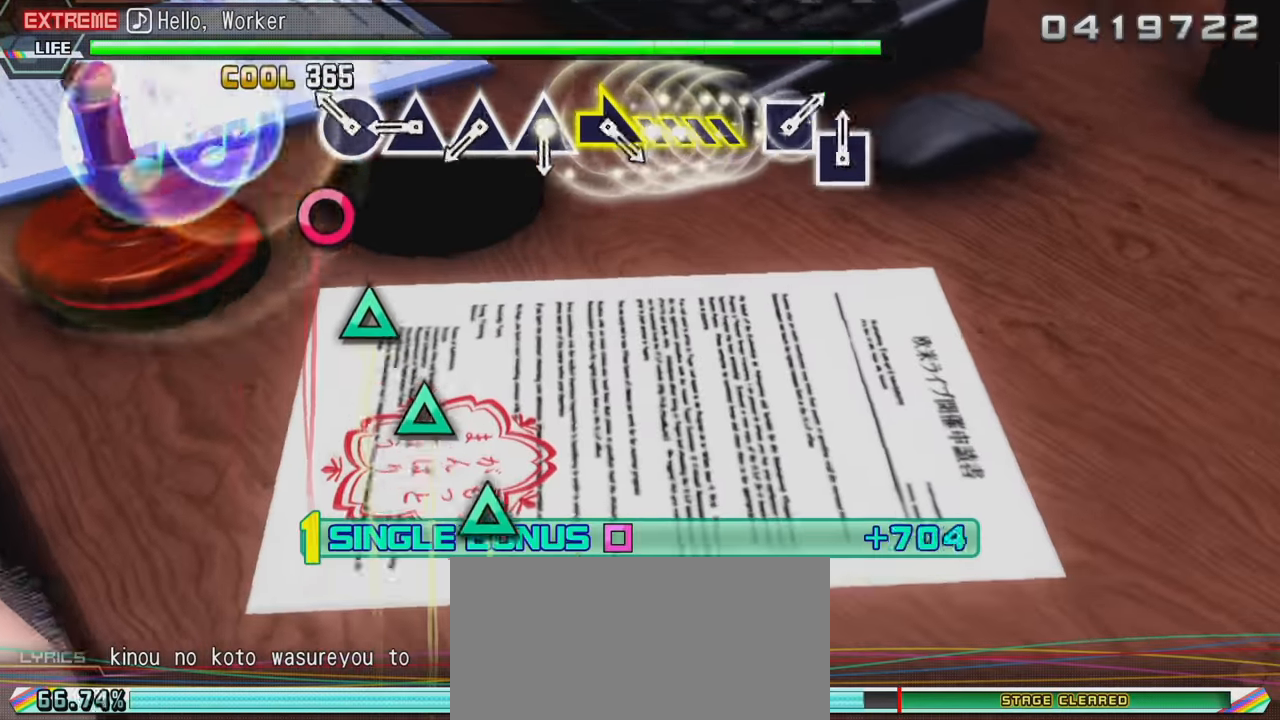
{"buttons": ["TRIANGLE", "R2"], "left_stick": "center", "right_stick": "center", "events": [[67, "CIRCLE", "up"], [167, "CIRCLE", "down"], [233, "CIRCLE", "up"], [317, "TRIANGLE", "down"], [417, "TRIANGLE", "up"], [483, "TRIANGLE", "down"]]}
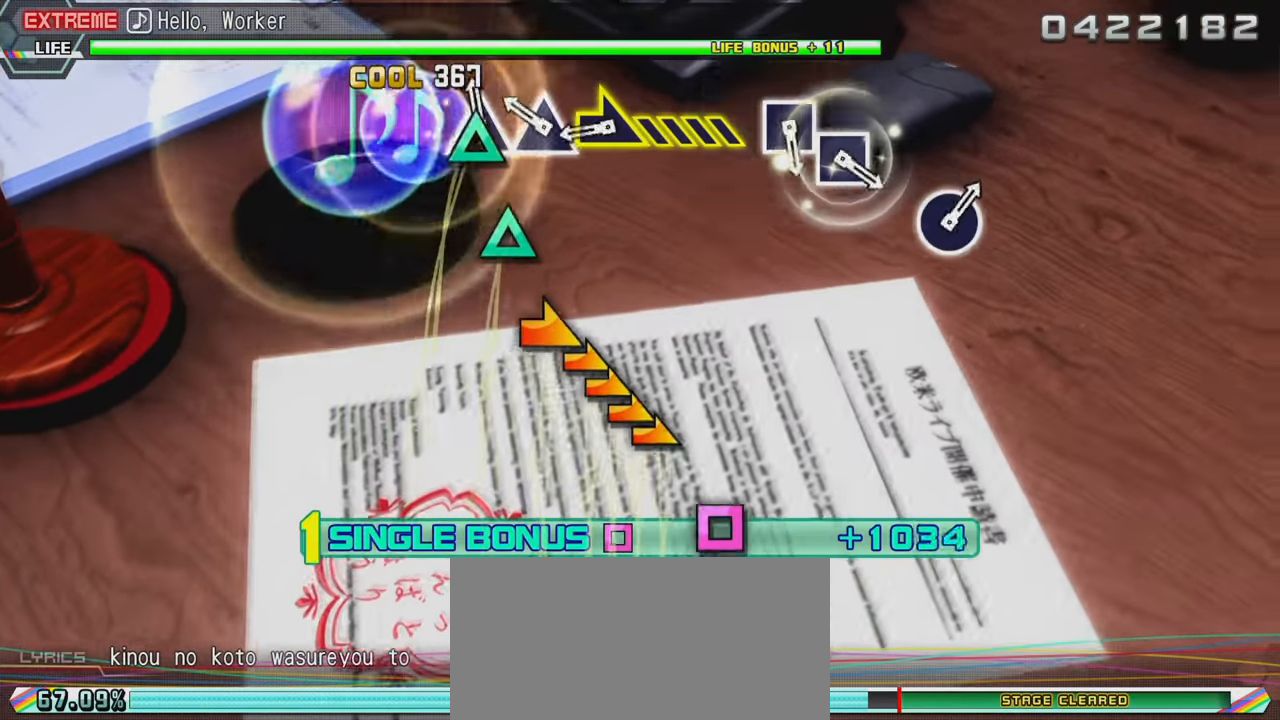
{"buttons": ["R2"], "left_stick": "right", "right_stick": "center", "events": [[100, "TRIANGLE", "up"], [183, "TRIANGLE", "down"], [300, "TRIANGLE", "up"], [333, "left_stick", "right"]]}
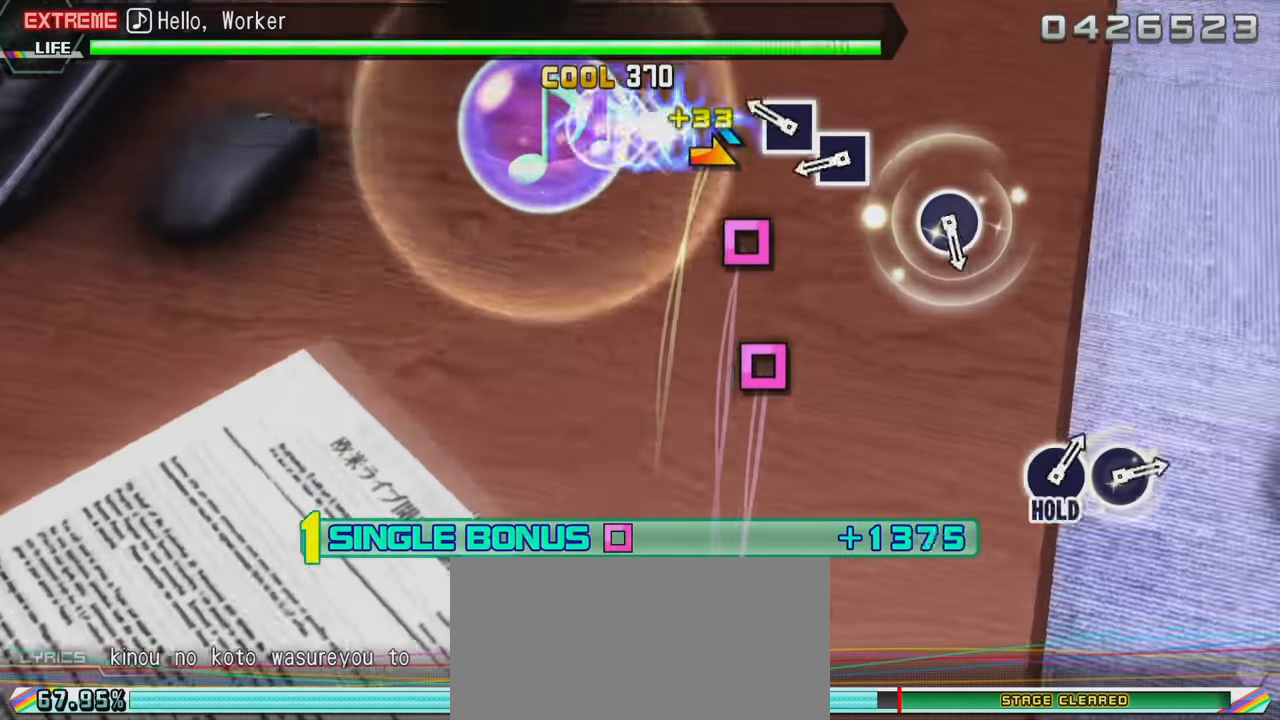
{"buttons": ["SQUARE", "R2"], "left_stick": "center", "right_stick": "center", "events": [[217, "left_stick", "center"], [250, "SQUARE", "down"], [333, "SQUARE", "up"], [400, "SQUARE", "down"]]}
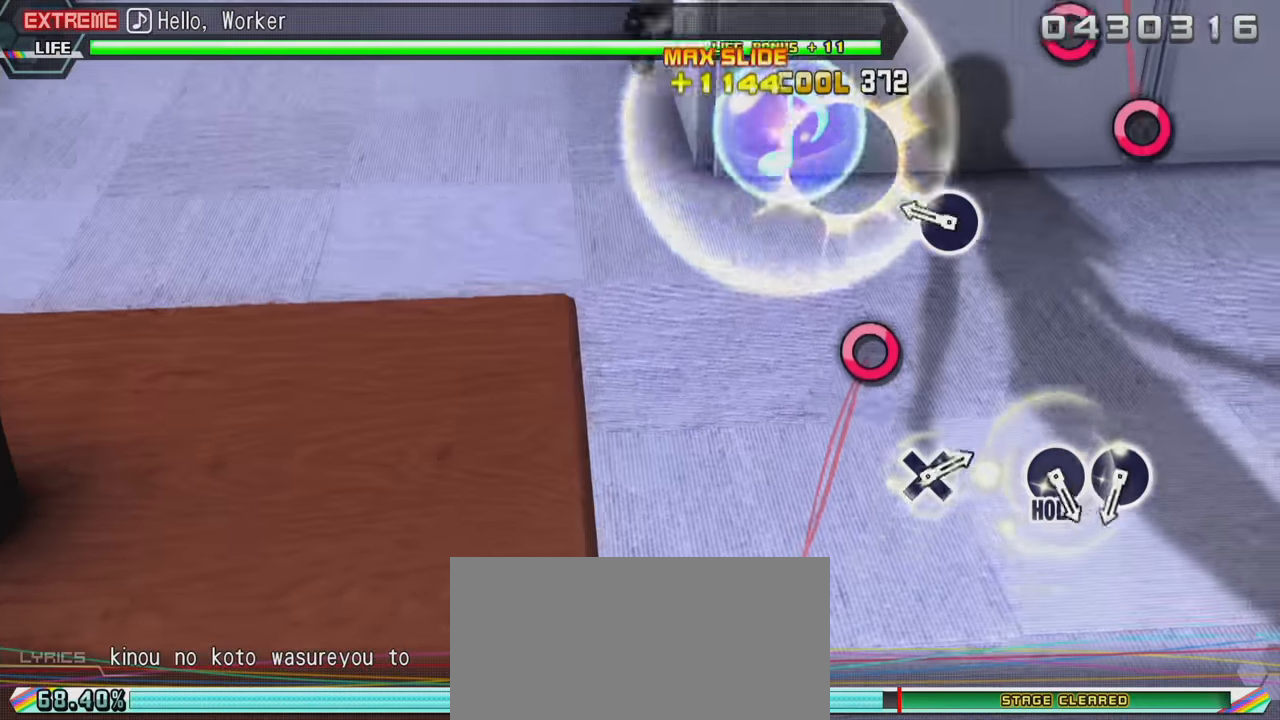
{"buttons": ["R2"], "left_stick": "center", "right_stick": "center", "events": [[17, "SQUARE", "up"], [250, "CIRCLE", "down"], [367, "CIRCLE", "up"]]}
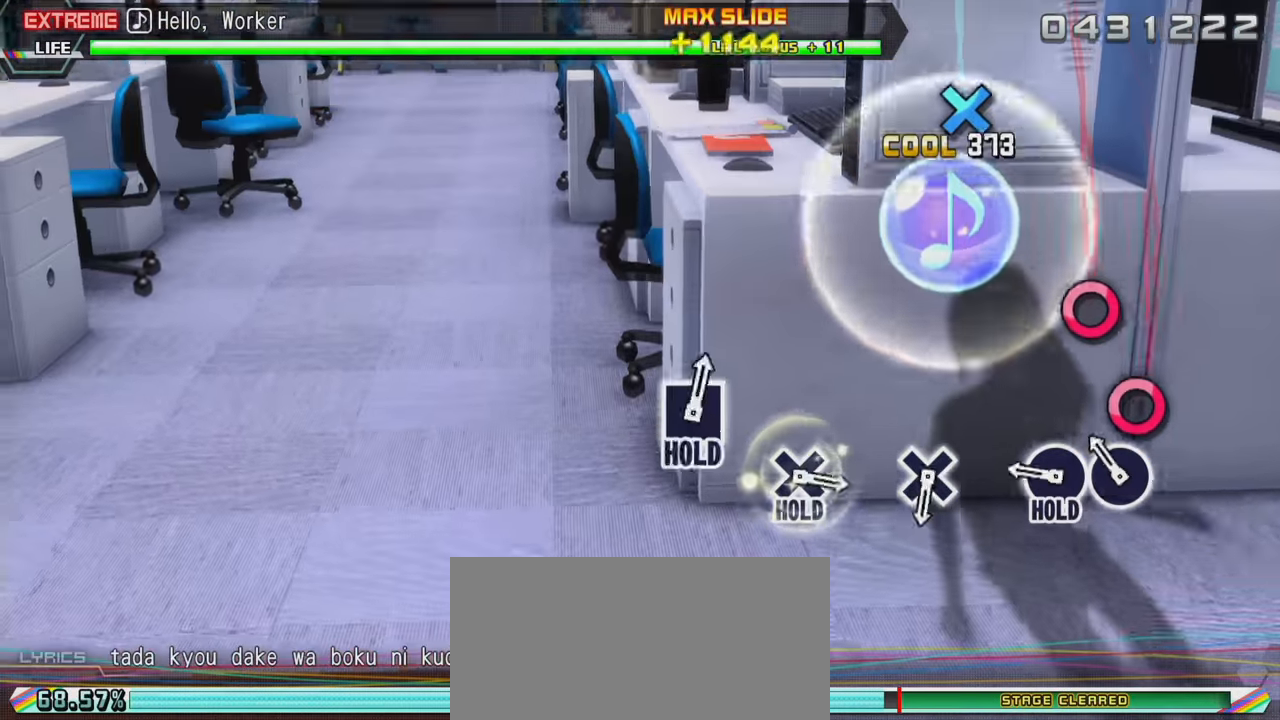
{"buttons": ["CIRCLE", "R2"], "left_stick": "center", "right_stick": "center", "events": [[100, "CIRCLE", "down"], [200, "CIRCLE", "up"], [250, "CIRCLE", "down"]]}
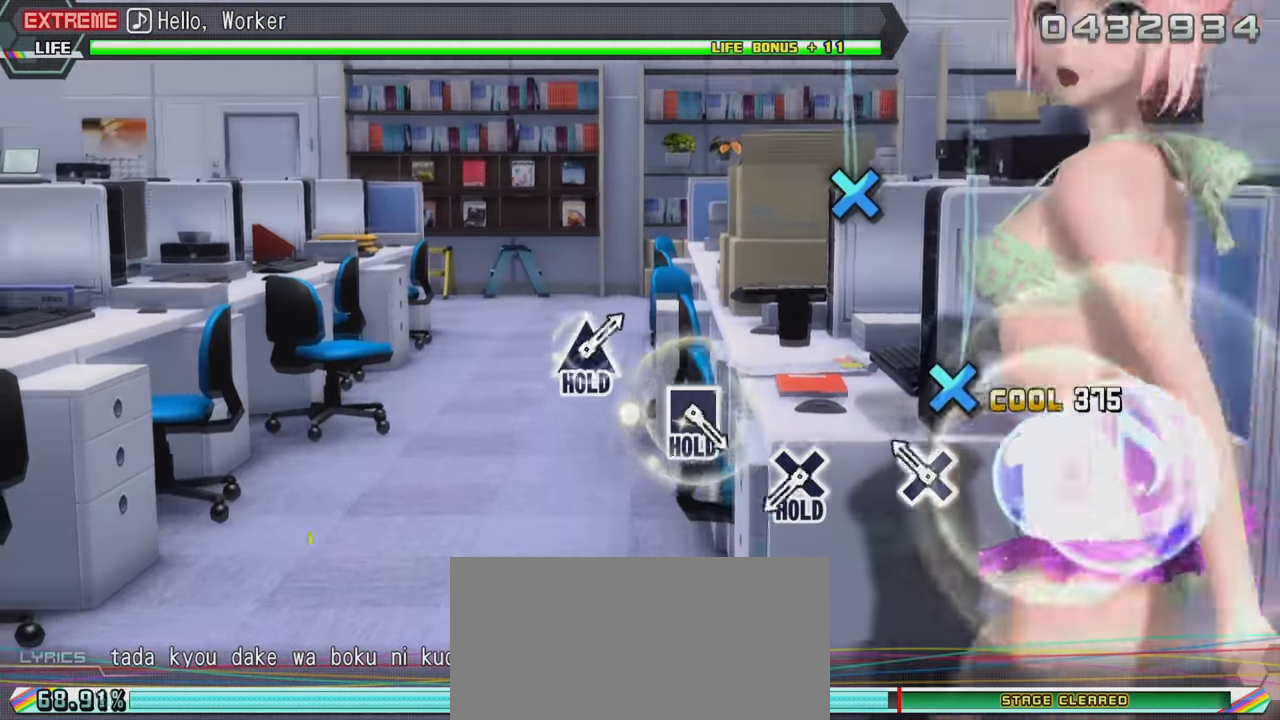
{"buttons": ["CIRCLE", "R2"], "left_stick": "center", "right_stick": "center", "events": [[167, "DPAD_DOWN", "down"], [300, "DPAD_DOWN", "up"]]}
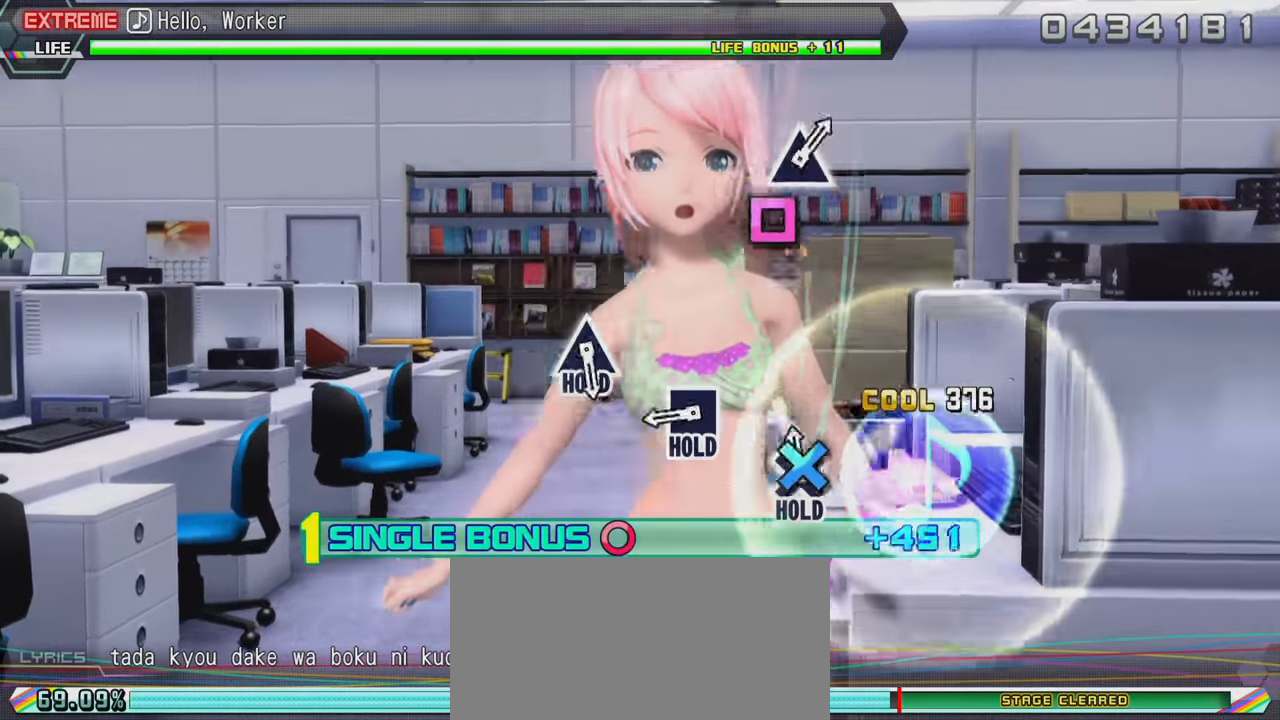
{"buttons": ["SQUARE", "L2"], "left_stick": "center", "right_stick": "center", "events": [[17, "DPAD_DOWN", "down"], [117, "L2", "down"], [133, "CIRCLE", "up"], [150, "R2", "up"], [250, "DPAD_DOWN", "up"], [367, "SQUARE", "down"]]}
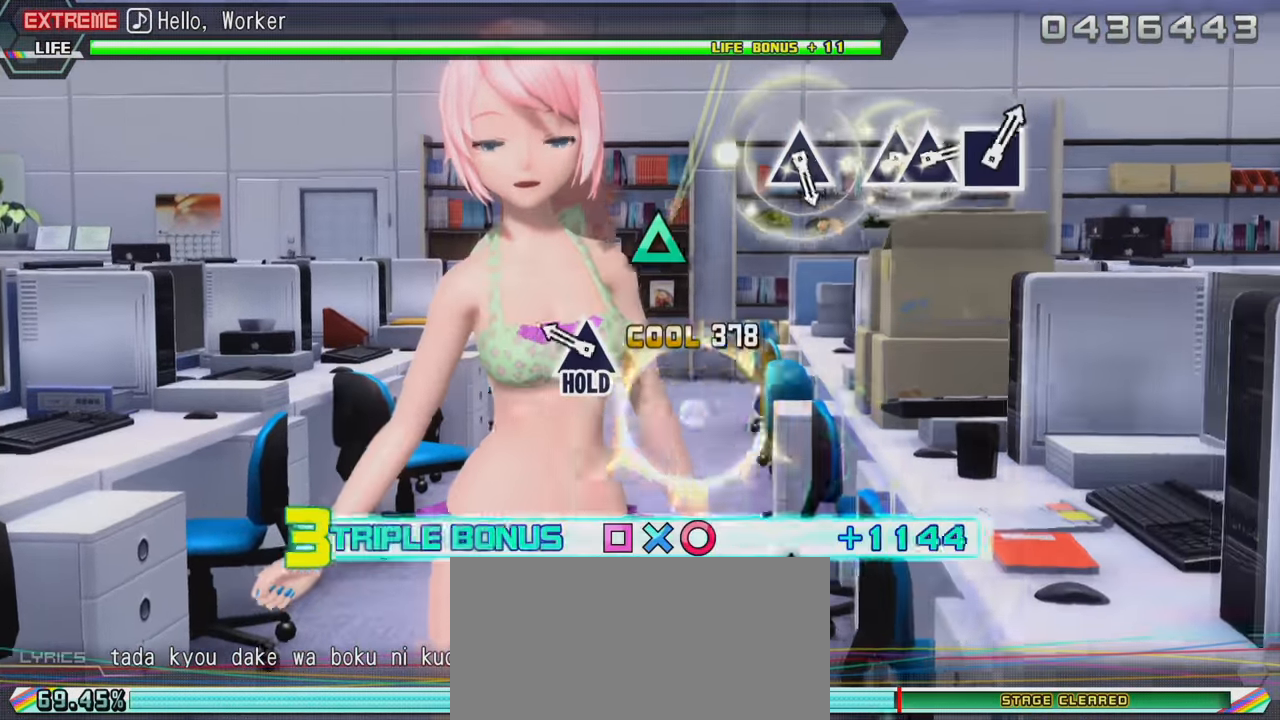
{"buttons": ["L2", "R2", "DPAD_UP"], "left_stick": "center", "right_stick": "center", "events": [[217, "DPAD_UP", "down"], [350, "R2", "down"], [367, "SQUARE", "up"]]}
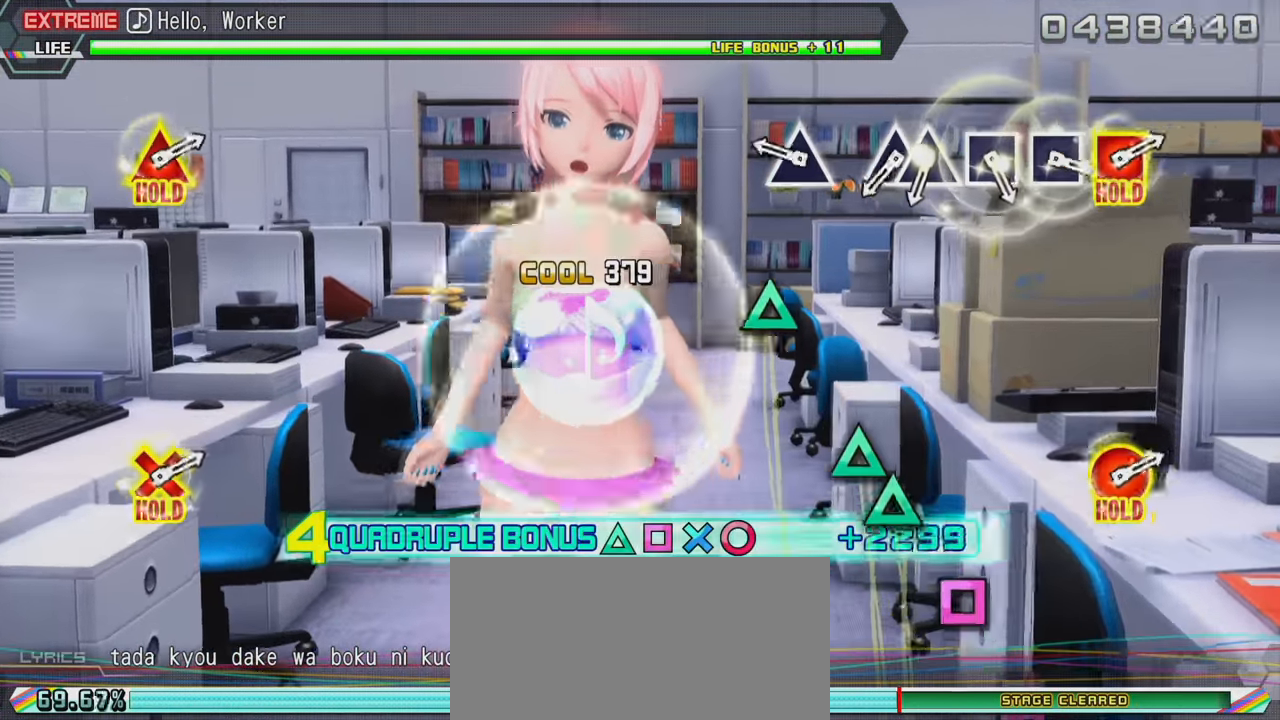
{"buttons": ["TRIANGLE", "R2"], "left_stick": "center", "right_stick": "center", "events": [[17, "DPAD_UP", "up"], [17, "L2", "up"], [233, "TRIANGLE", "down"], [367, "TRIANGLE", "up"], [483, "TRIANGLE", "down"]]}
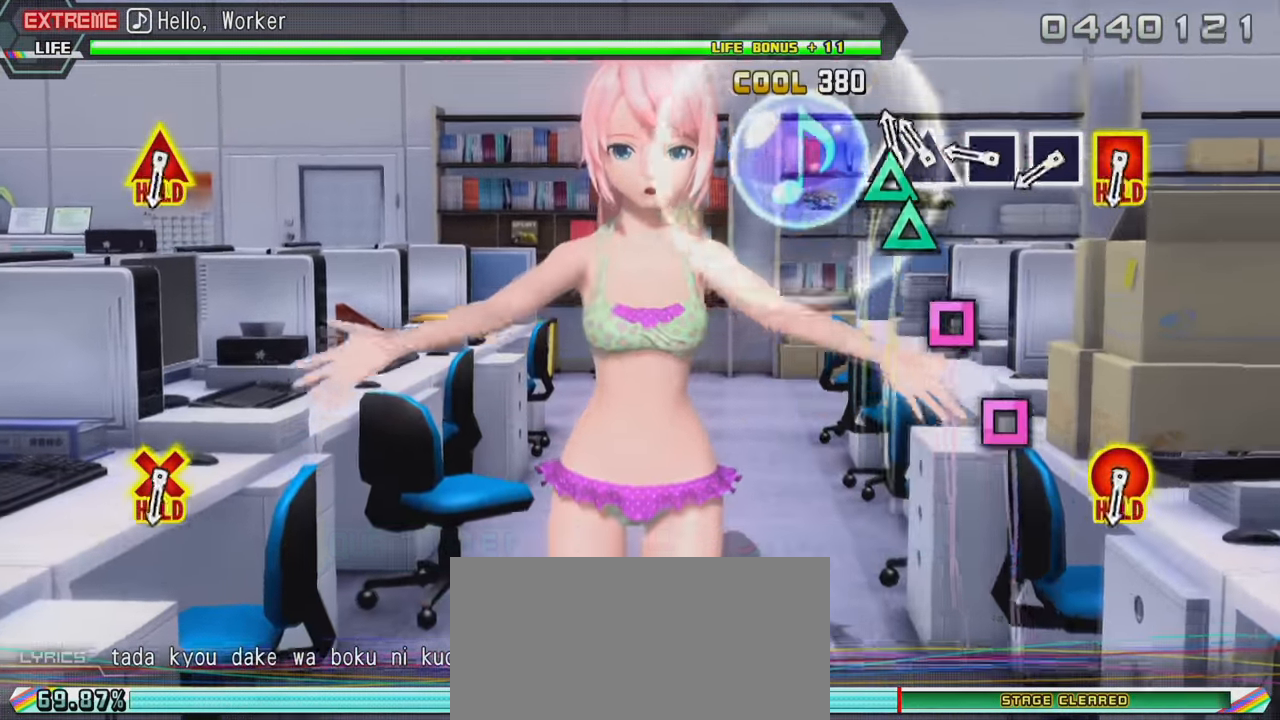
{"buttons": ["SQUARE", "R2"], "left_stick": "center", "right_stick": "center", "events": [[83, "DPAD_UP", "down"], [116, "TRIANGLE", "up"], [199, "DPAD_UP", "up"], [283, "SQUARE", "down"], [399, "SQUARE", "up"], [466, "SQUARE", "down"]]}
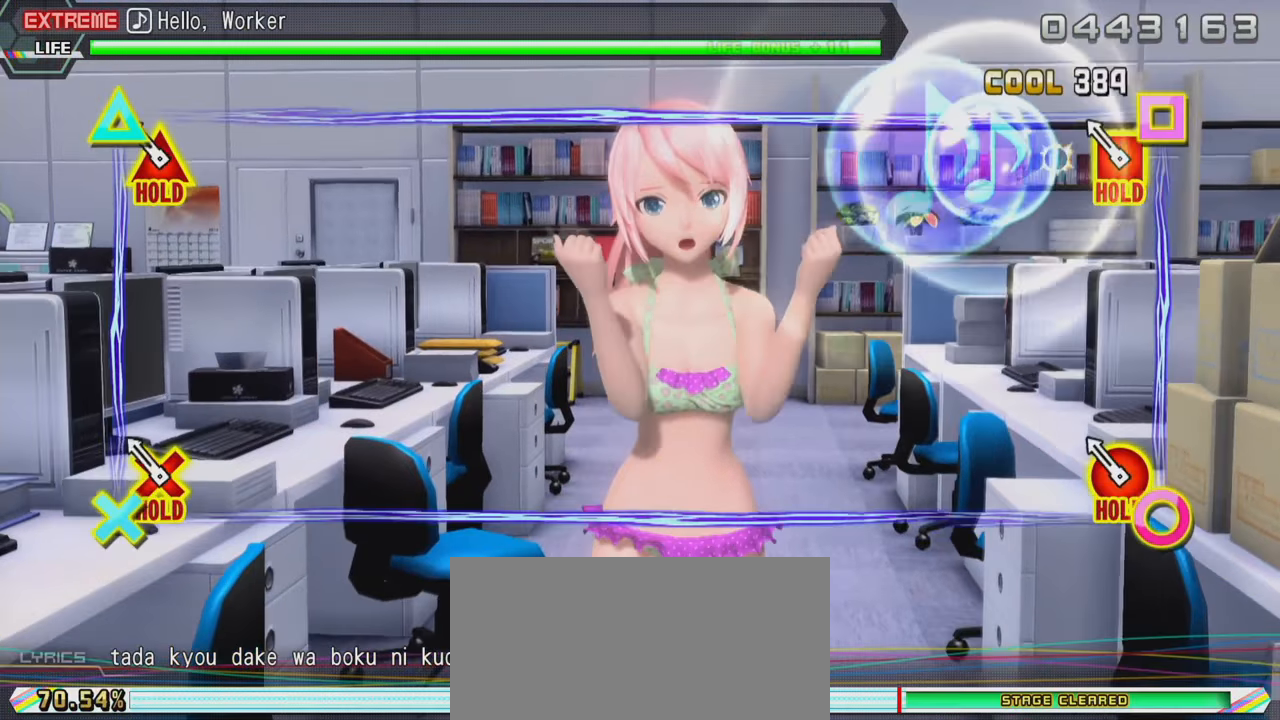
{"buttons": ["SQUARE", "L2", "R2"], "left_stick": "center", "right_stick": "center", "events": [[150, "L2", "down"]]}
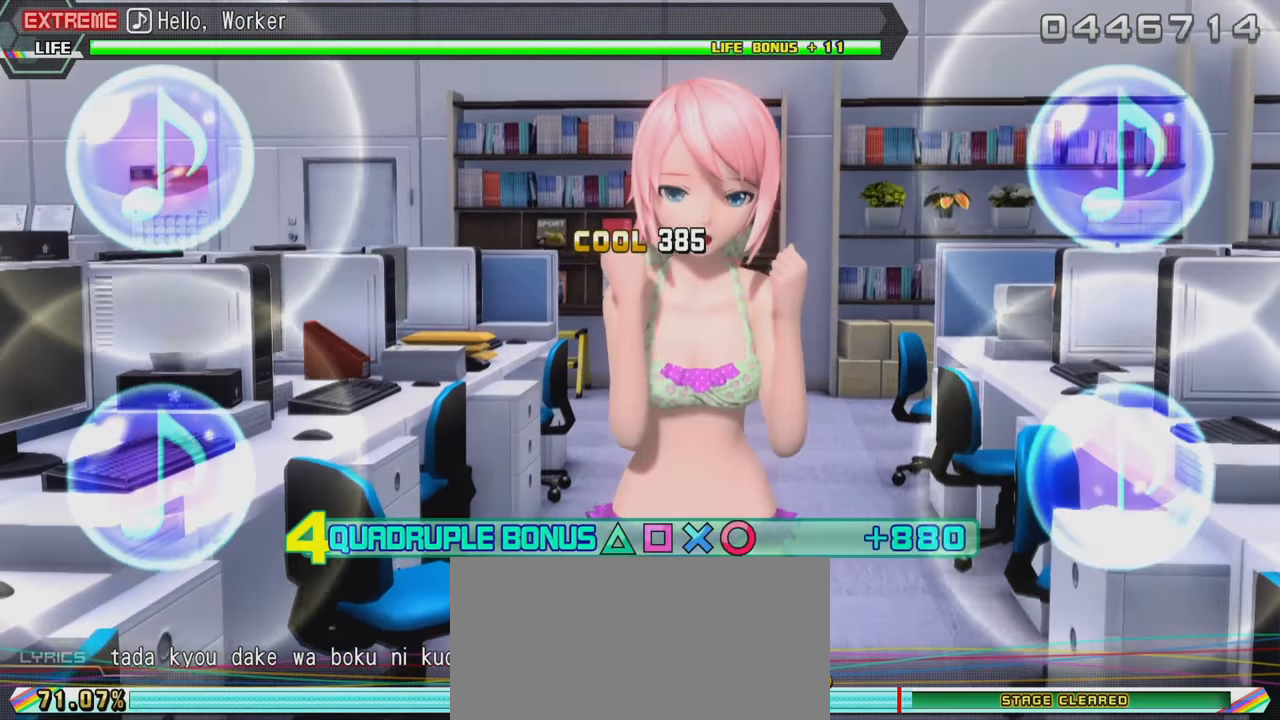
{"buttons": ["SQUARE", "L2", "R2"], "left_stick": "center", "right_stick": "center", "events": []}
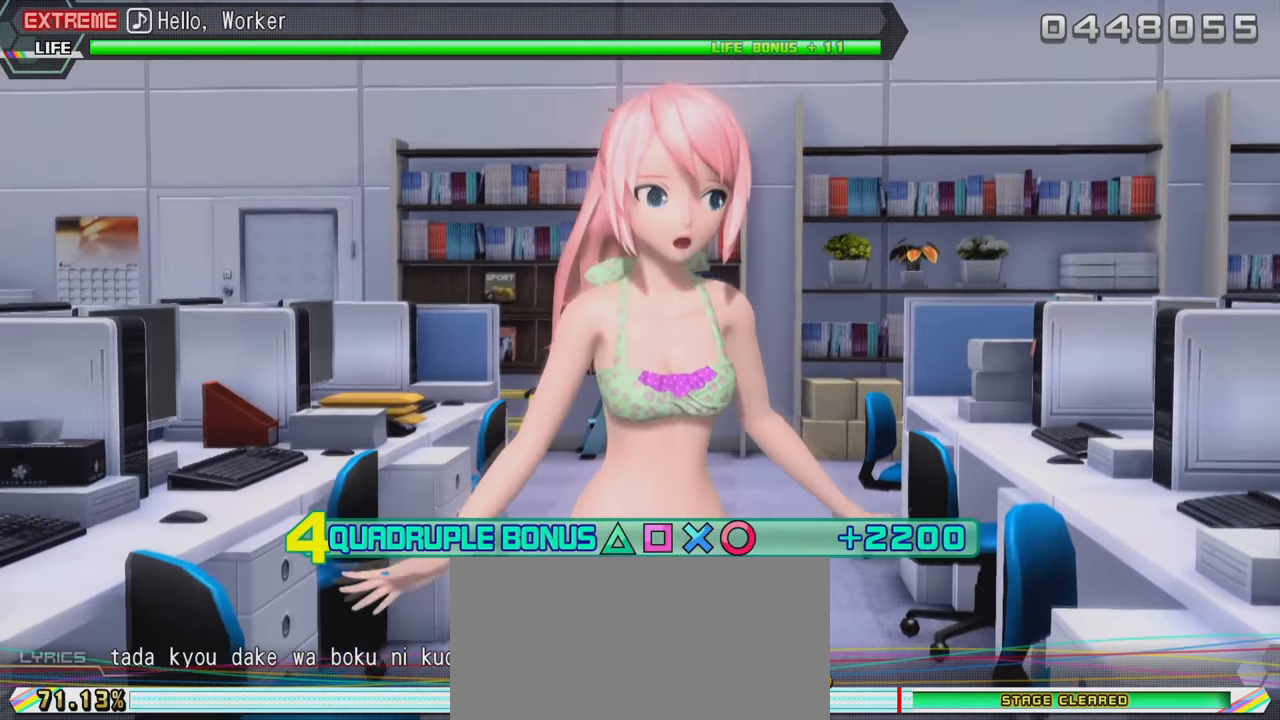
{"buttons": ["SQUARE", "L2", "R2"], "left_stick": "center", "right_stick": "center", "events": []}
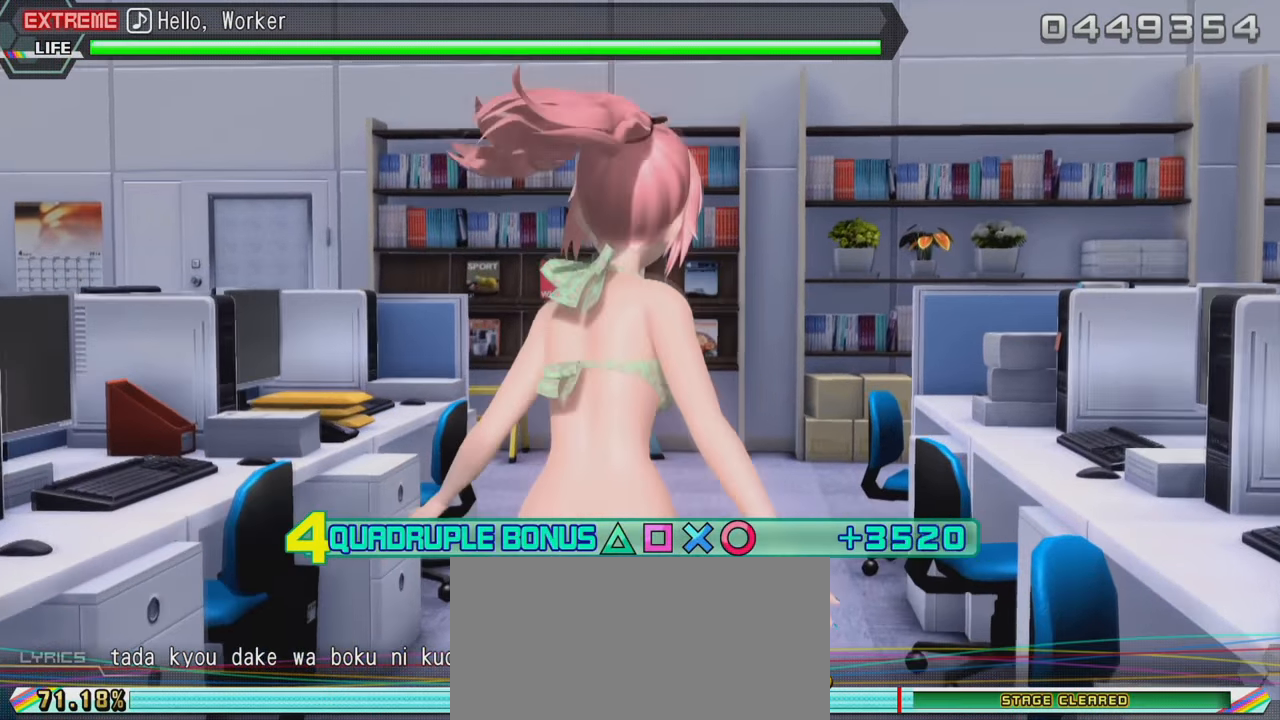
{"buttons": ["SQUARE", "L2", "R2"], "left_stick": "center", "right_stick": "center", "events": []}
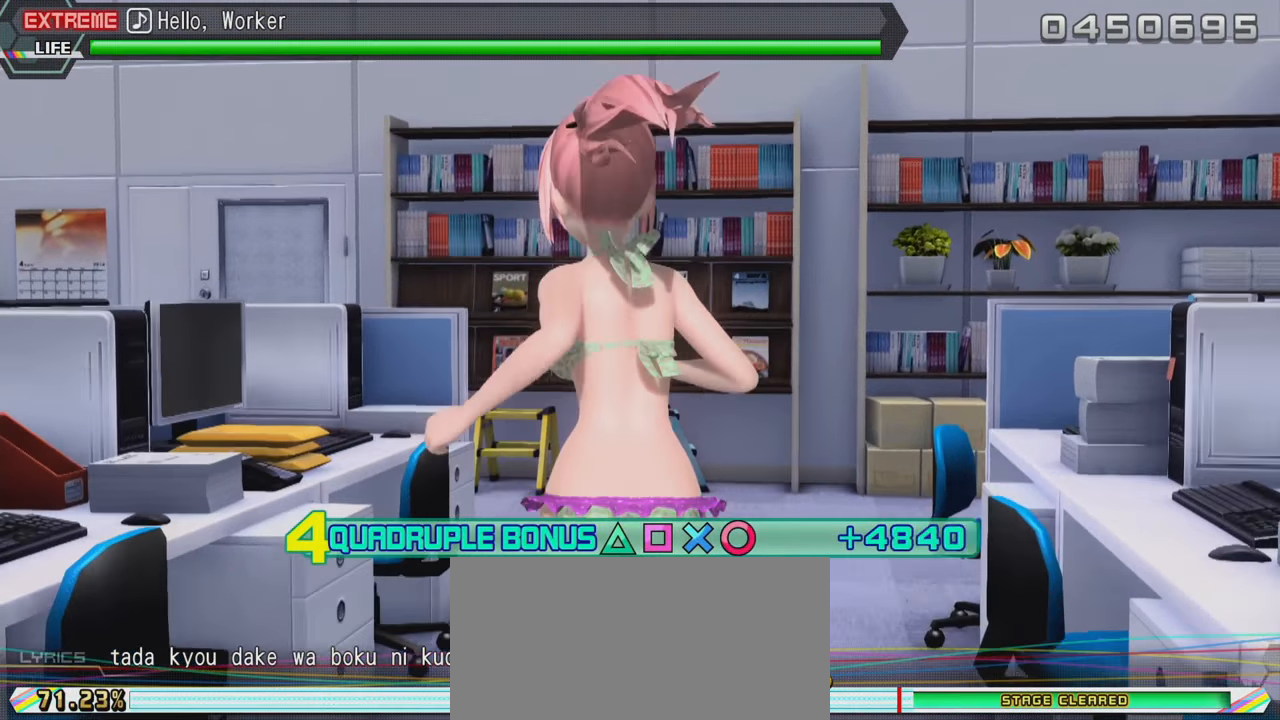
{"buttons": ["SQUARE", "L2", "R2"], "left_stick": "center", "right_stick": "center", "events": []}
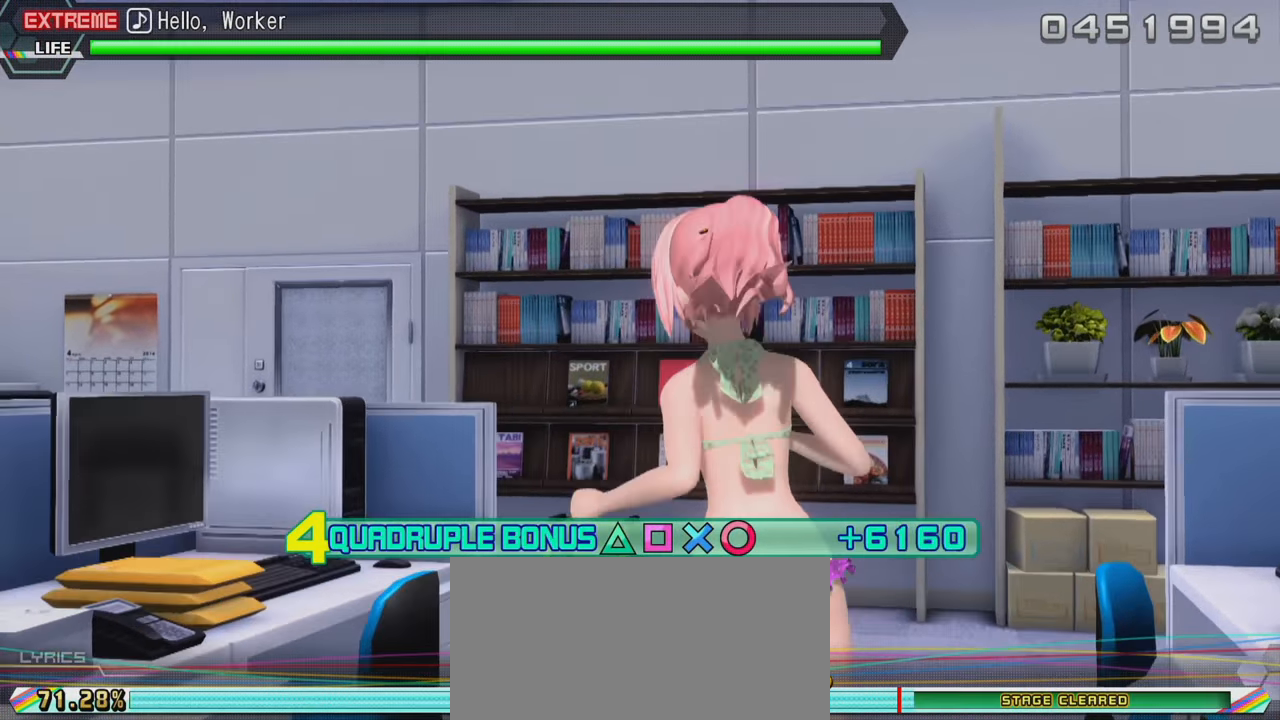
{"buttons": ["SQUARE", "L2", "R2"], "left_stick": "center", "right_stick": "center", "events": []}
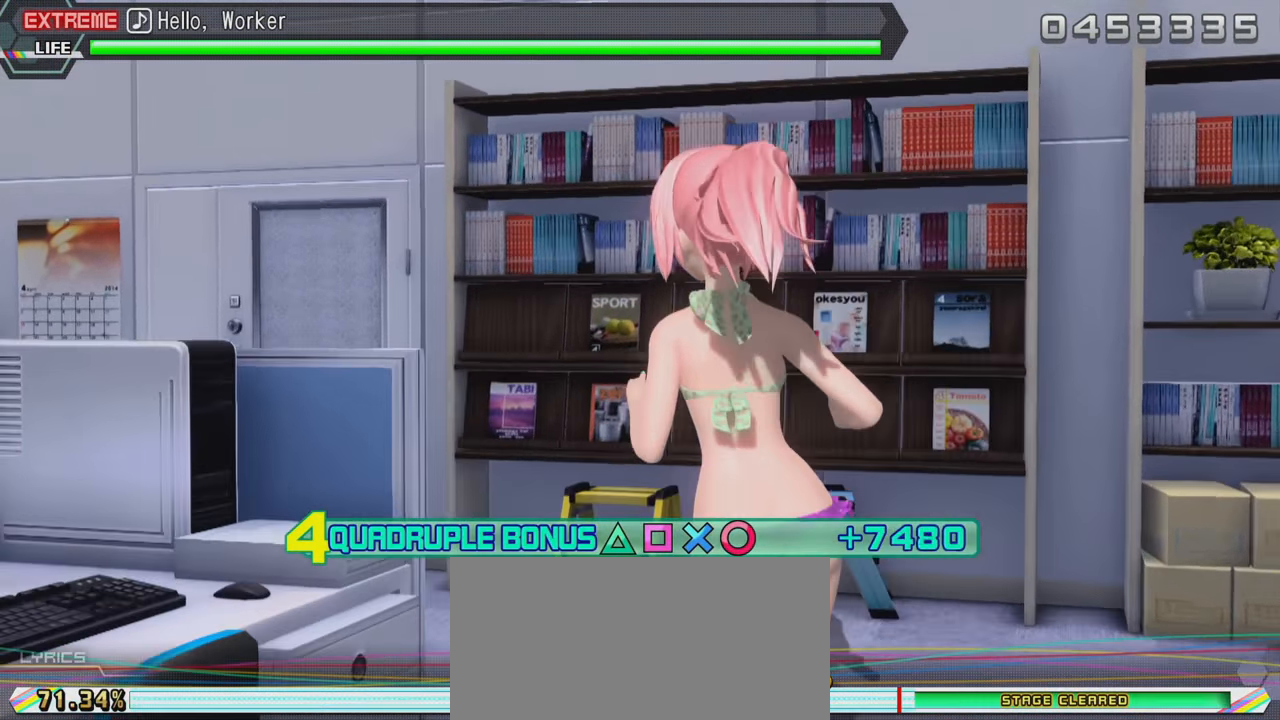
{"buttons": ["SQUARE", "L2", "R2"], "left_stick": "center", "right_stick": "center", "events": []}
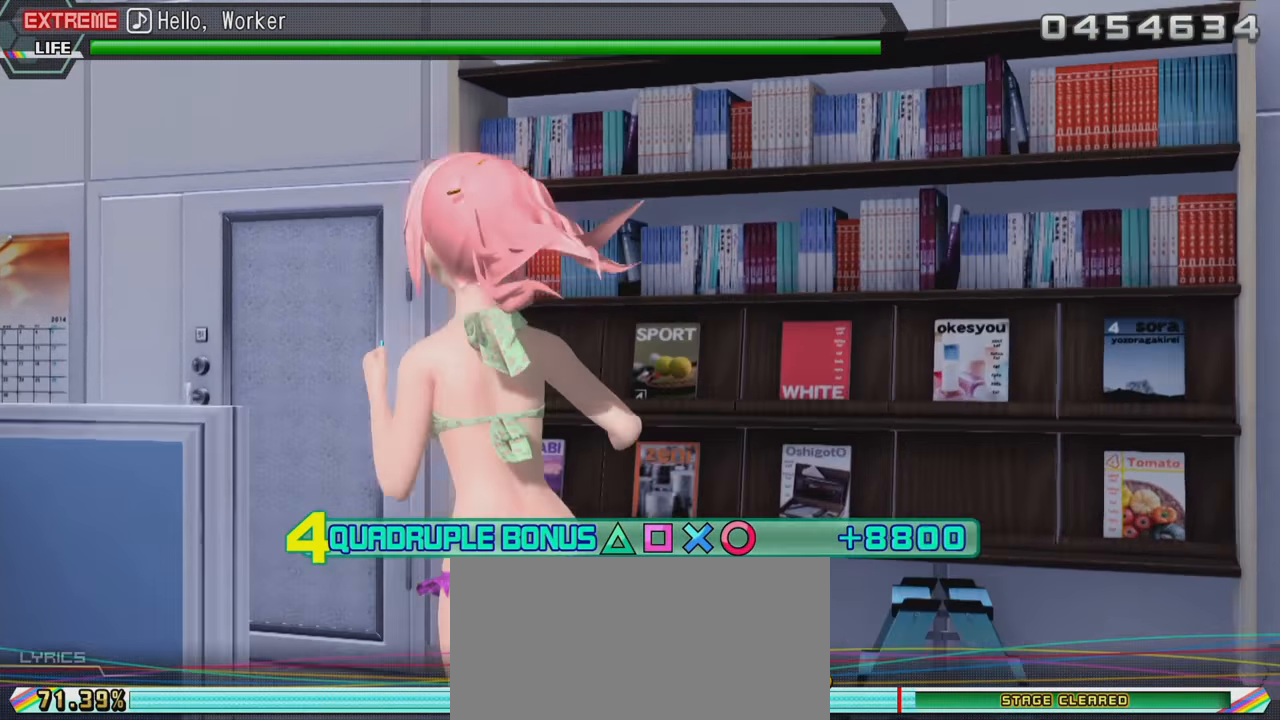
{"buttons": ["SQUARE", "L2", "R2"], "left_stick": "center", "right_stick": "center", "events": []}
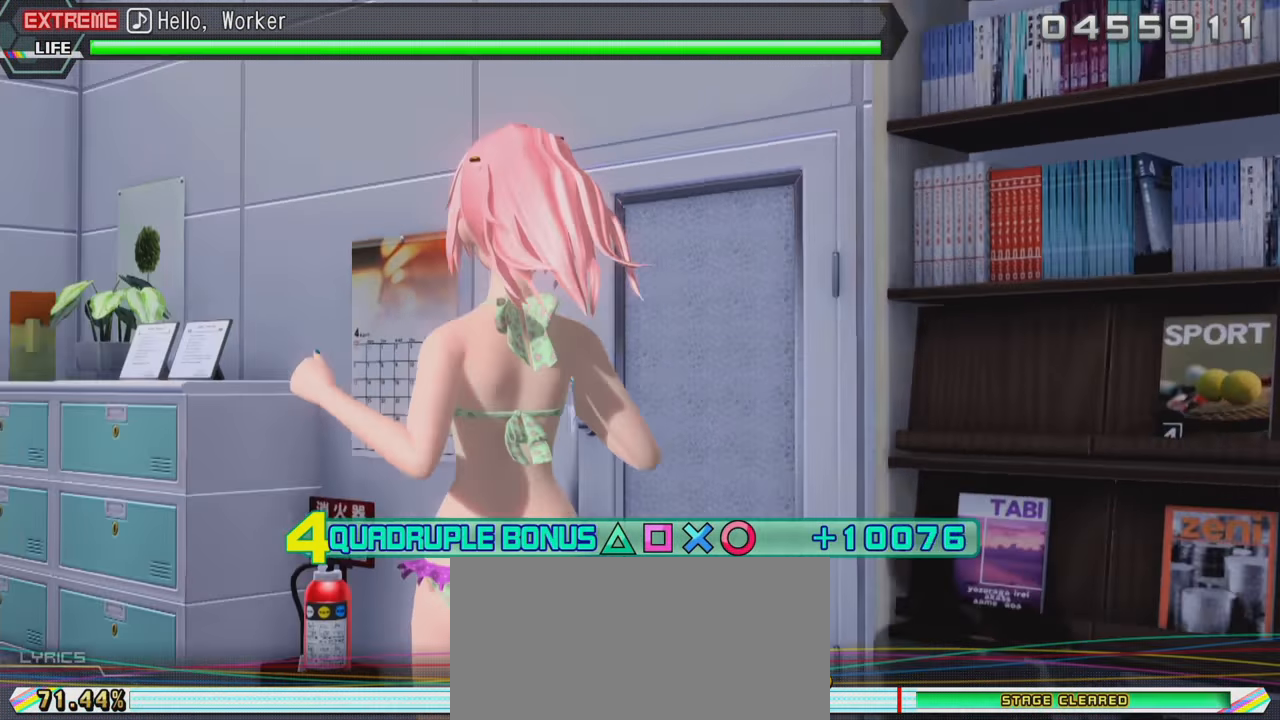
{"buttons": ["SQUARE", "L2", "R2"], "left_stick": "center", "right_stick": "center", "events": []}
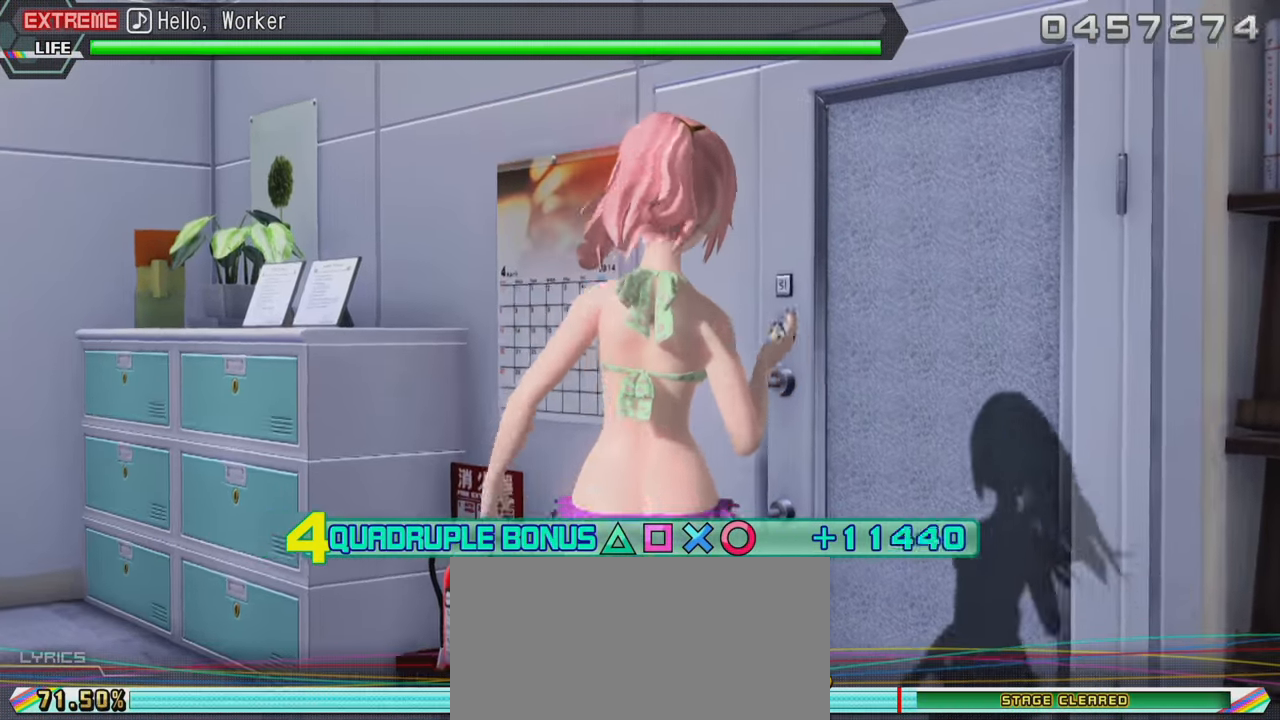
{"buttons": ["SQUARE", "L2", "R2"], "left_stick": "center", "right_stick": "center", "events": []}
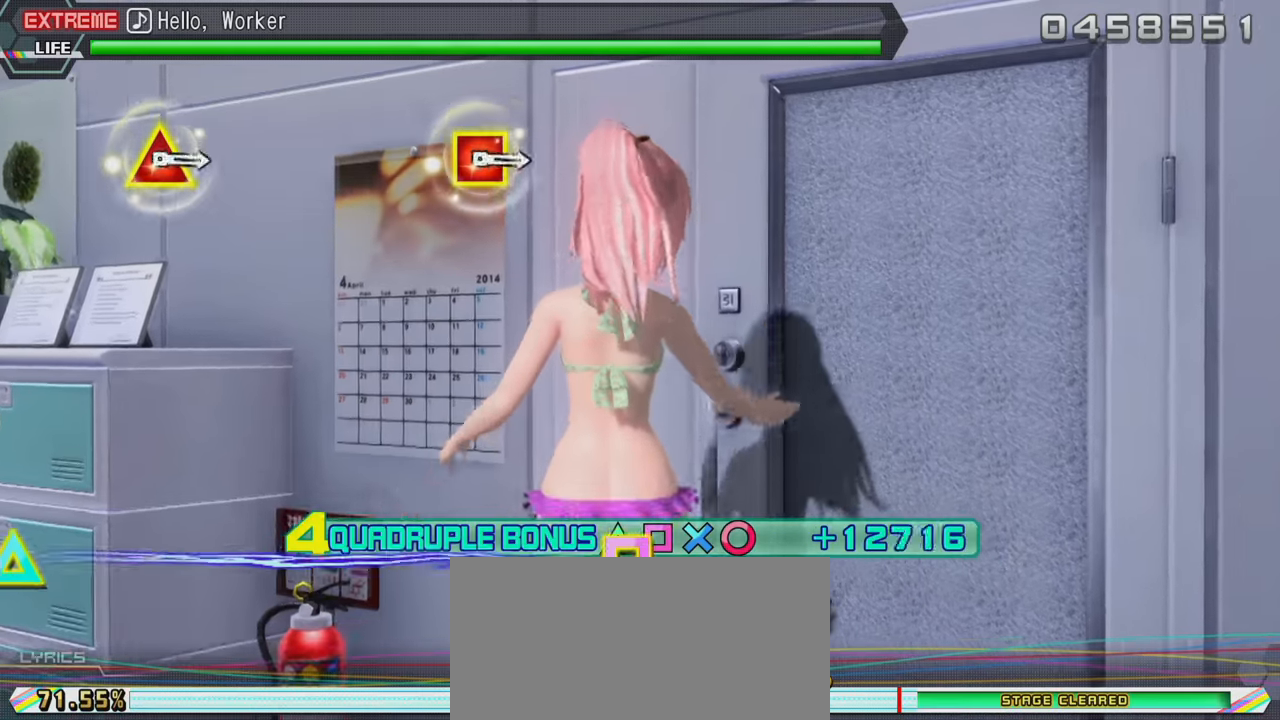
{"buttons": ["L2", "R2"], "left_stick": "center", "right_stick": "center", "events": [[350, "SQUARE", "up"]]}